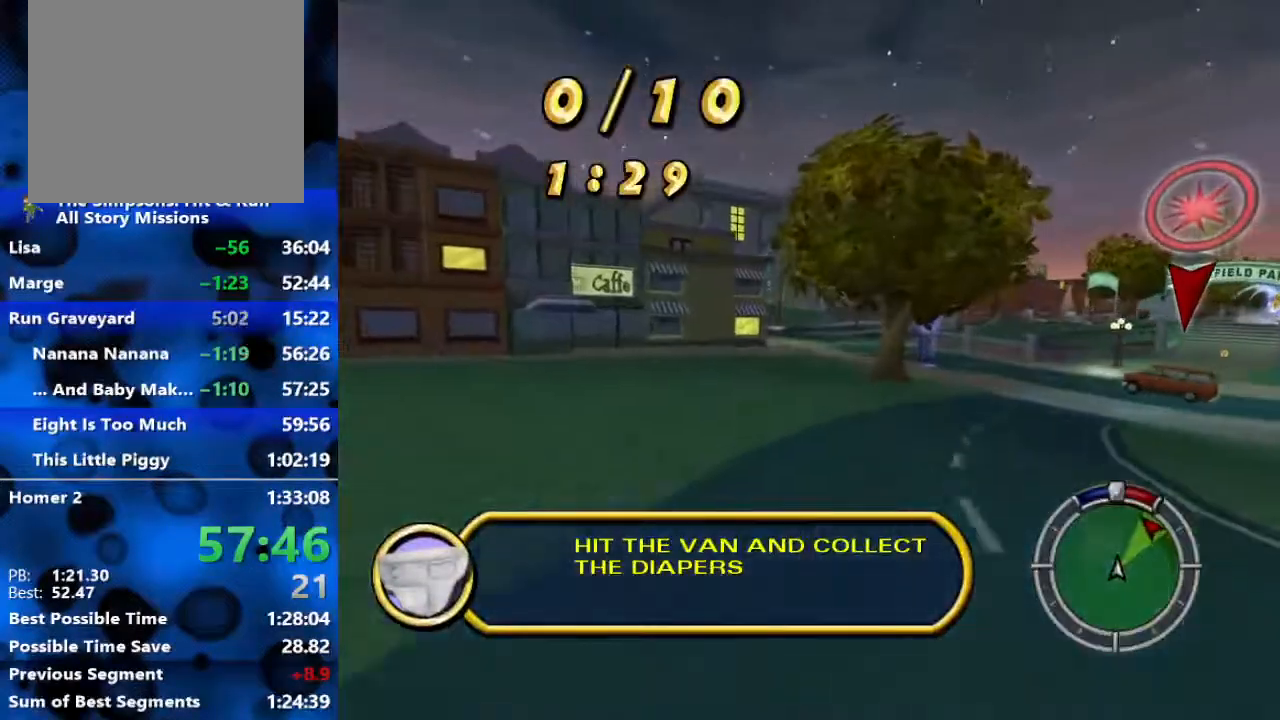
Gameplay with a controller (Xbox layout); each line is a JSON object with the inputs held at the frame after it. "events" lists button and stick changes between this image and that frame as [ms after this image, input, new state], when the widget could be followed in between.
{"buttons": ["R2"], "left_stick": "center", "right_stick": "center", "events": [[250, "left_stick", "right"], [267, "R2", "up"], [300, "right_stick", "down"], [383, "left_stick", "center"], [483, "right_stick", "center"], [500, "R2", "down"]]}
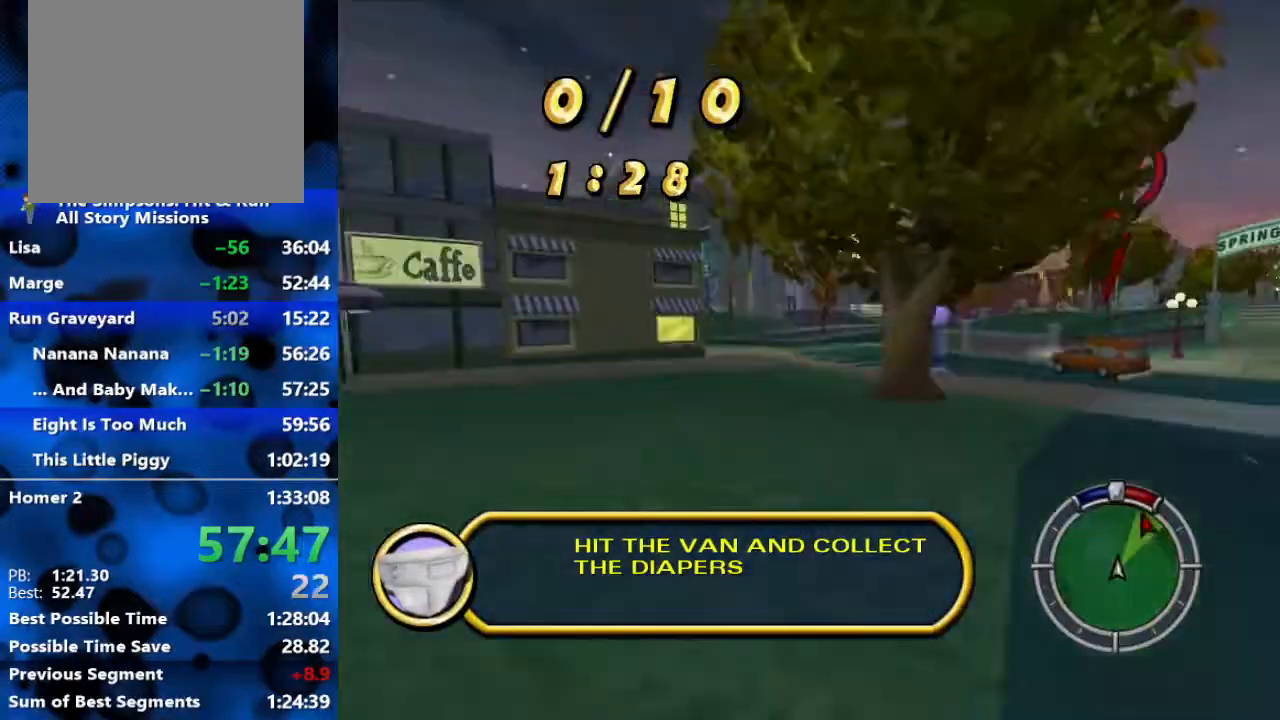
{"buttons": [], "left_stick": "center", "right_stick": "center", "events": [[217, "R2", "up"]]}
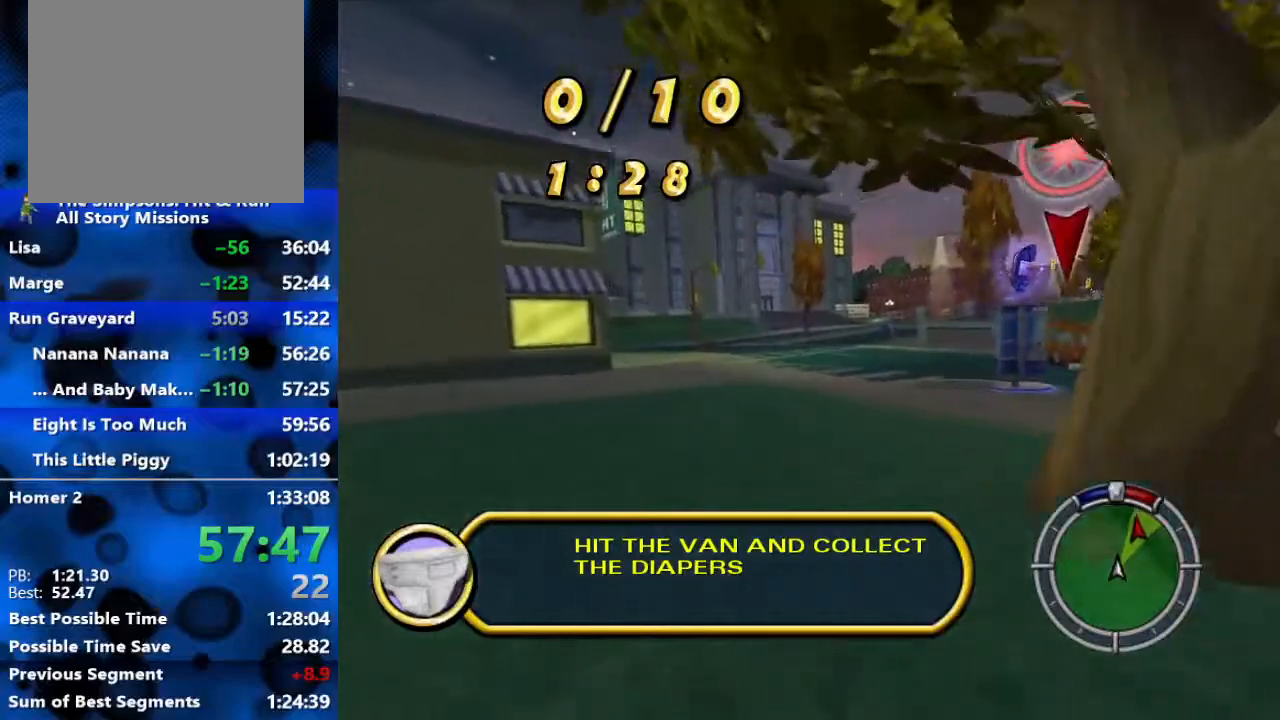
{"buttons": [], "left_stick": "center", "right_stick": "center", "events": [[217, "left_stick", "right"], [317, "left_stick", "center"]]}
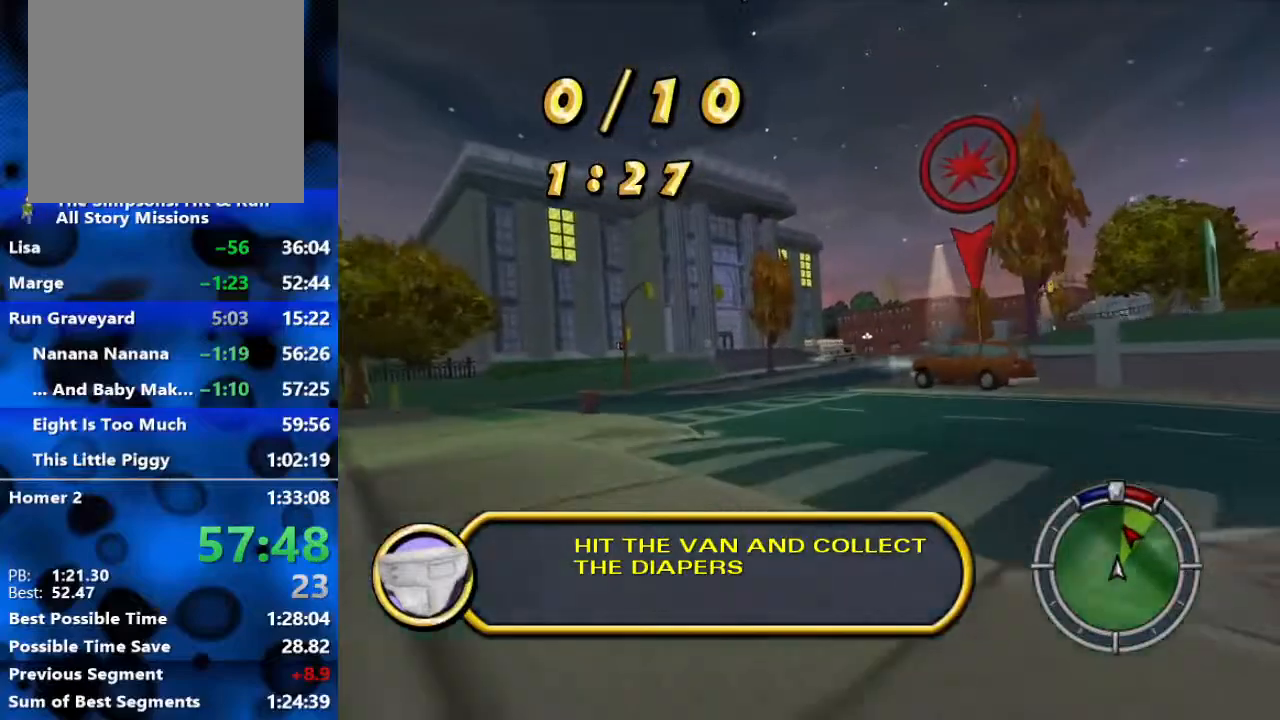
{"buttons": ["L2"], "left_stick": "left", "right_stick": "center", "events": [[133, "left_stick", "left"], [300, "left_stick", "center"], [417, "L2", "down"], [417, "left_stick", "left"]]}
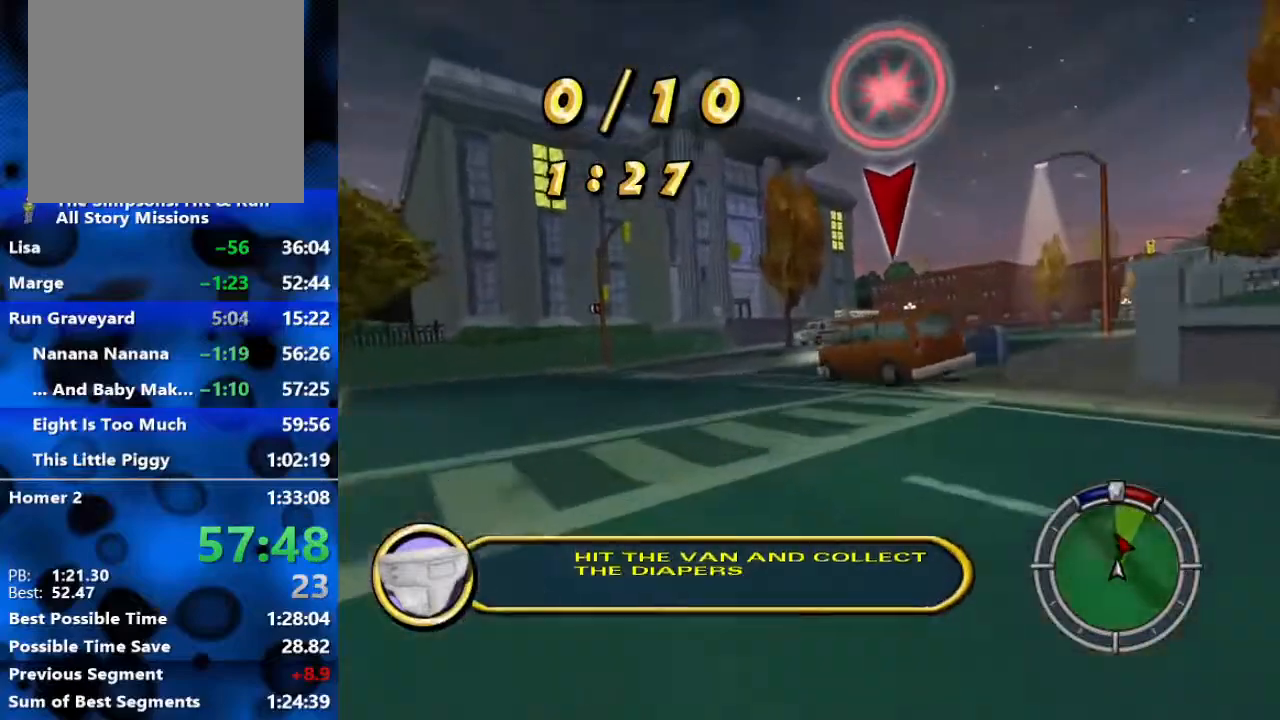
{"buttons": ["R2"], "left_stick": "right", "right_stick": "center", "events": [[150, "left_stick", "center"], [417, "L2", "up"], [433, "R2", "down"], [450, "left_stick", "right"]]}
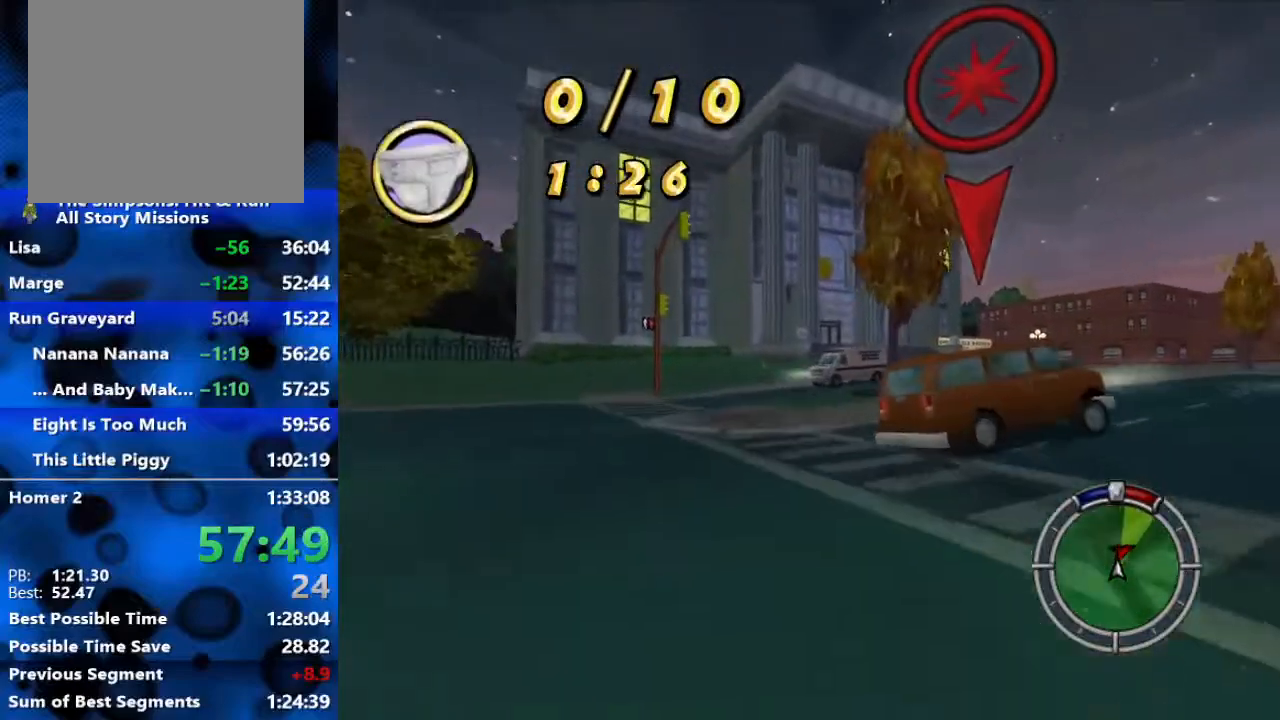
{"buttons": ["L2", "R1"], "left_stick": "right", "right_stick": "center", "events": [[117, "R2", "up"], [133, "L2", "down"], [233, "R1", "down"]]}
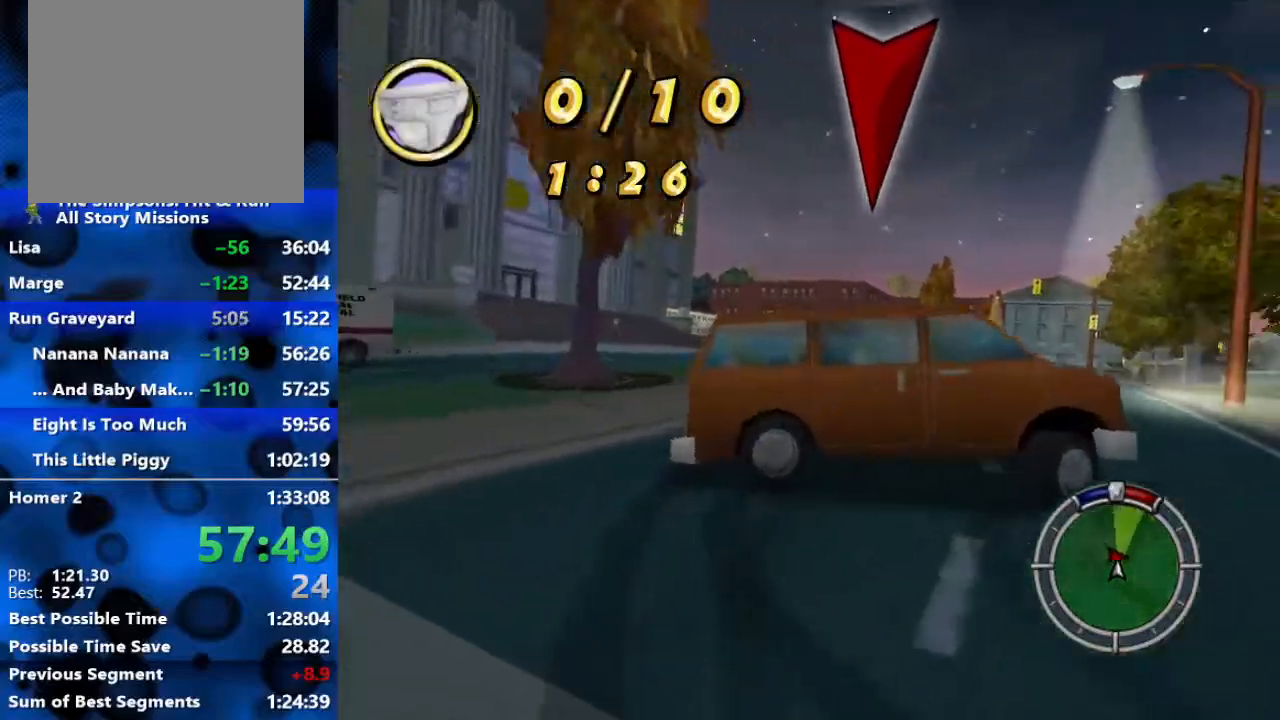
{"buttons": ["R2"], "left_stick": "right", "right_stick": "center", "events": [[217, "R1", "up"], [300, "R2", "down"], [417, "L2", "up"]]}
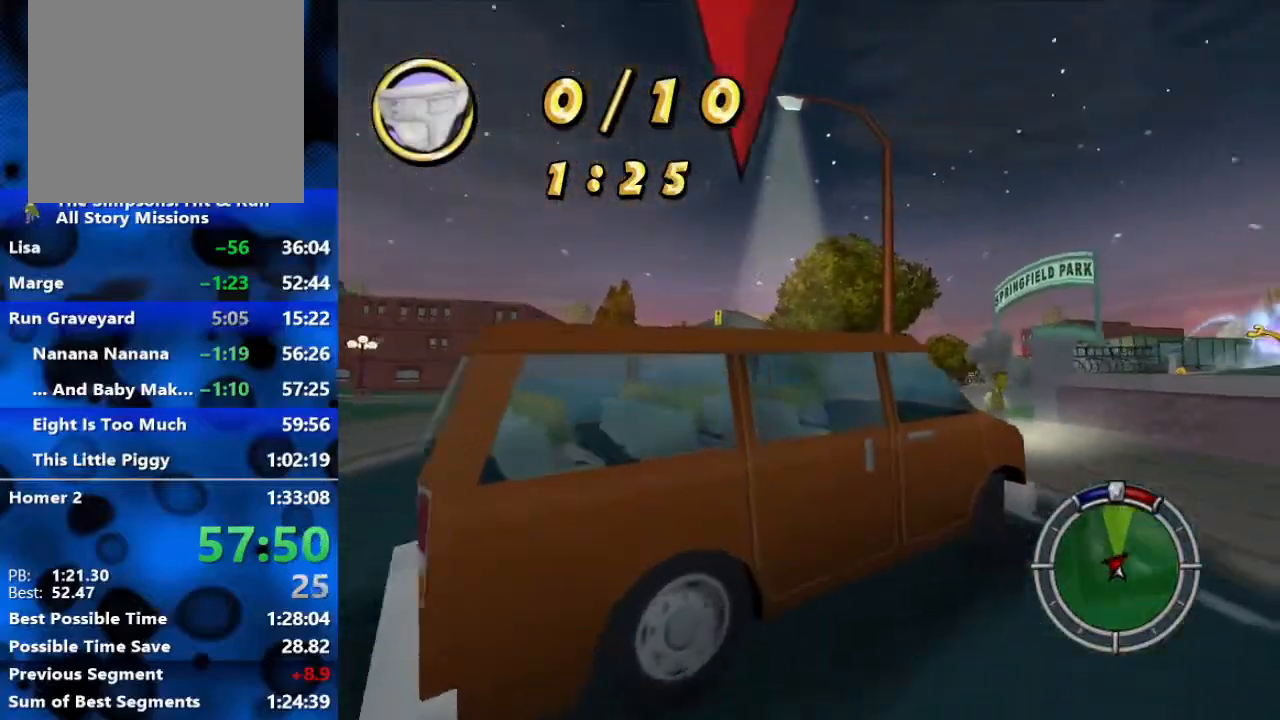
{"buttons": ["R2"], "left_stick": "down-left", "right_stick": "center", "events": [[83, "left_stick", "center"], [317, "left_stick", "down-left"]]}
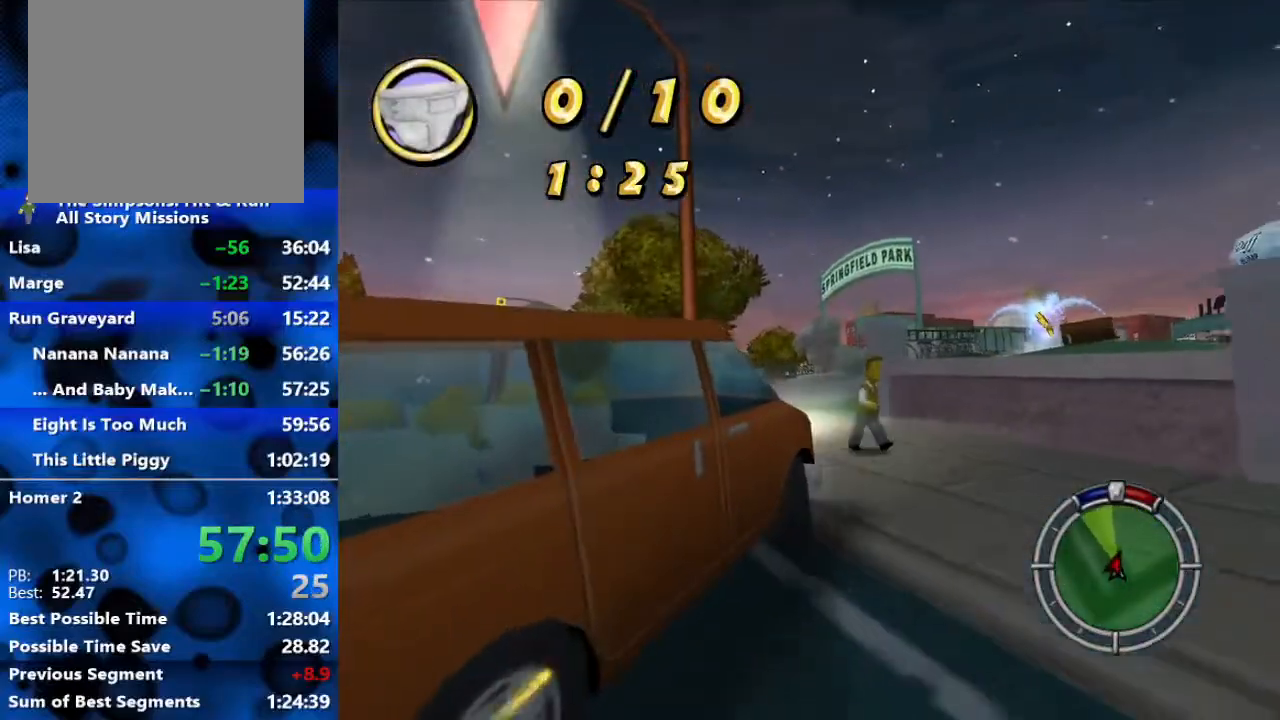
{"buttons": ["R2"], "left_stick": "down-left", "right_stick": "center", "events": [[117, "L2", "down"], [133, "R2", "up"], [233, "R2", "down"], [400, "L2", "up"]]}
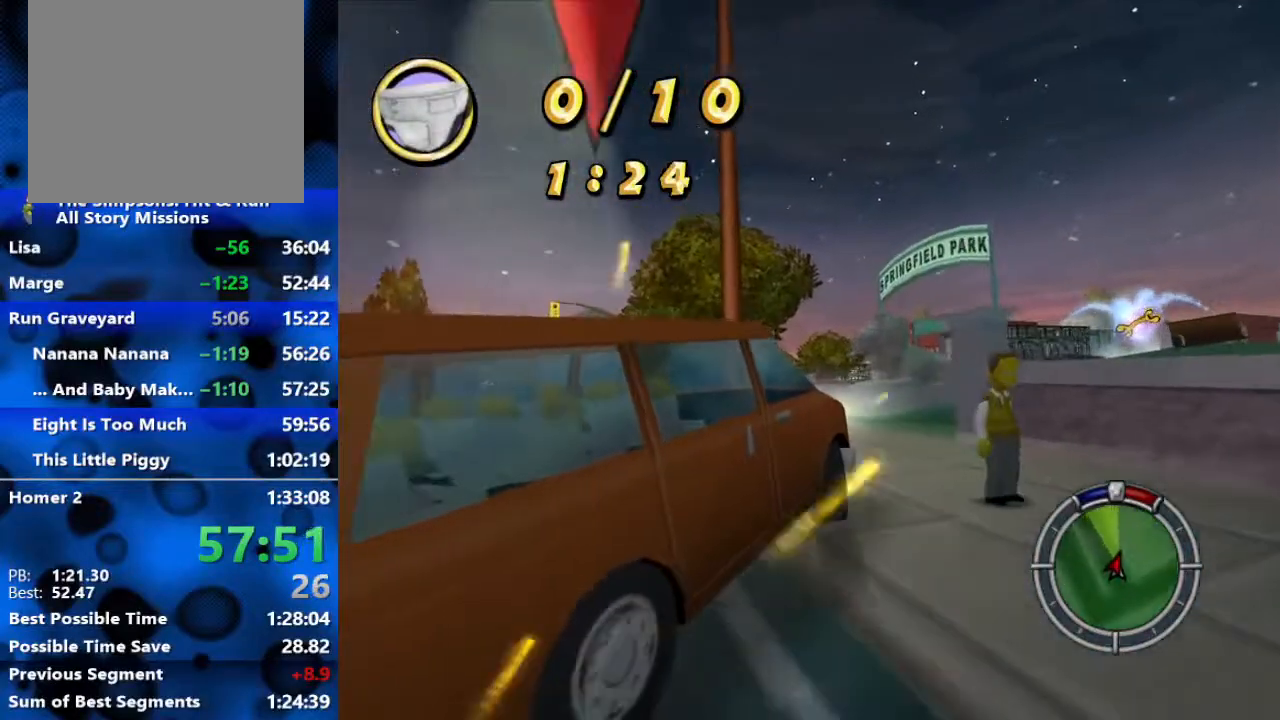
{"buttons": ["R2"], "left_stick": "down-left", "right_stick": "center", "events": []}
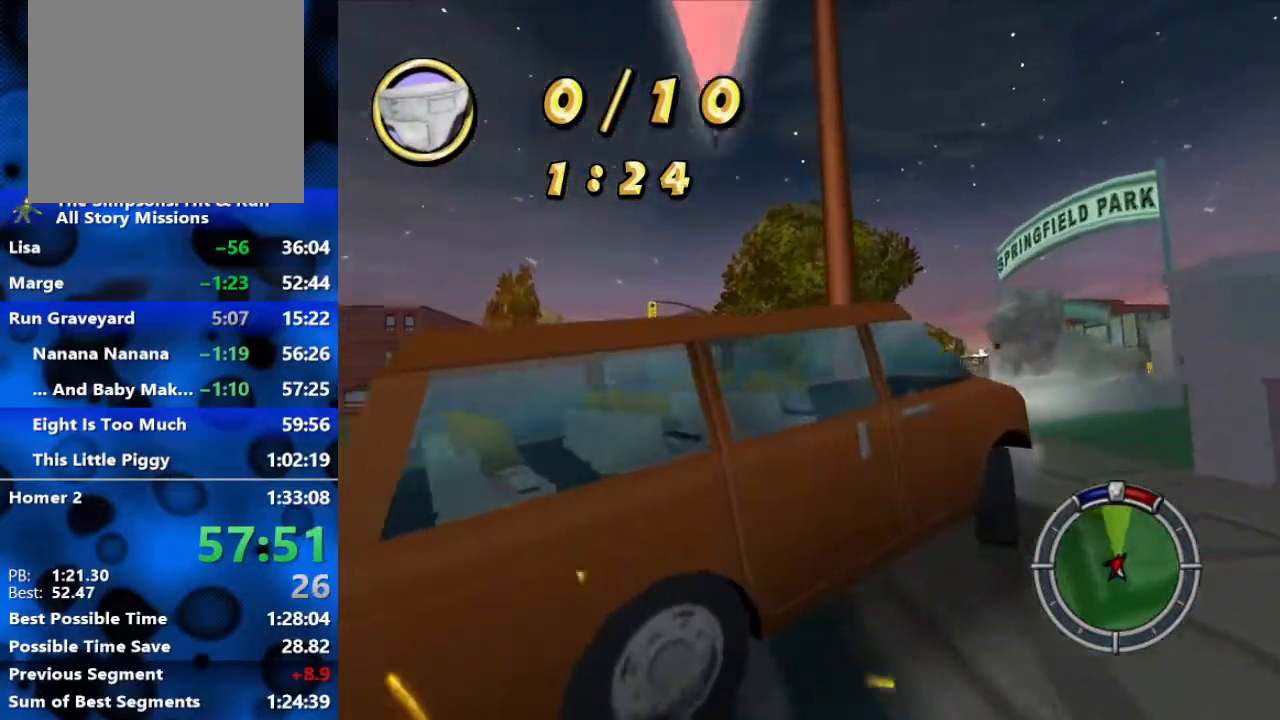
{"buttons": ["R2"], "left_stick": "right", "right_stick": "center", "events": [[100, "R2", "up"], [100, "left_stick", "center"], [133, "L2", "down"], [250, "left_stick", "right"], [417, "R2", "down"], [433, "L2", "up"]]}
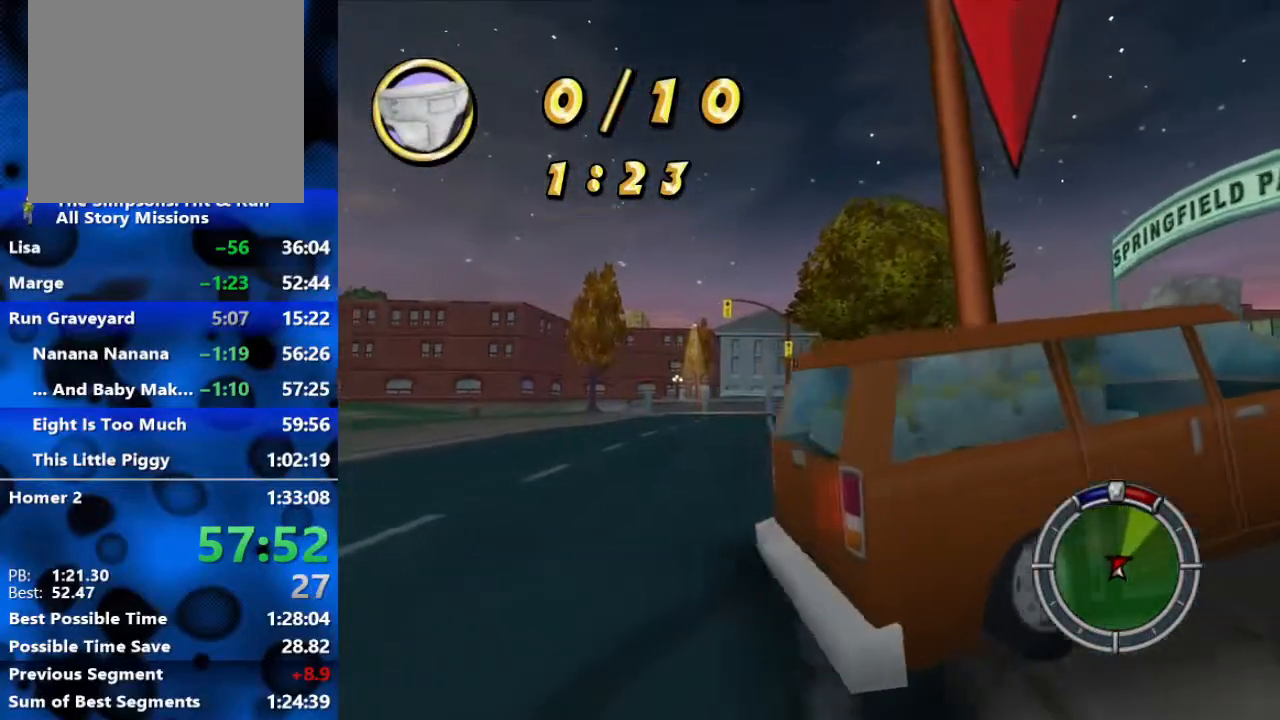
{"buttons": ["R2"], "left_stick": "center", "right_stick": "center", "events": [[433, "left_stick", "center"]]}
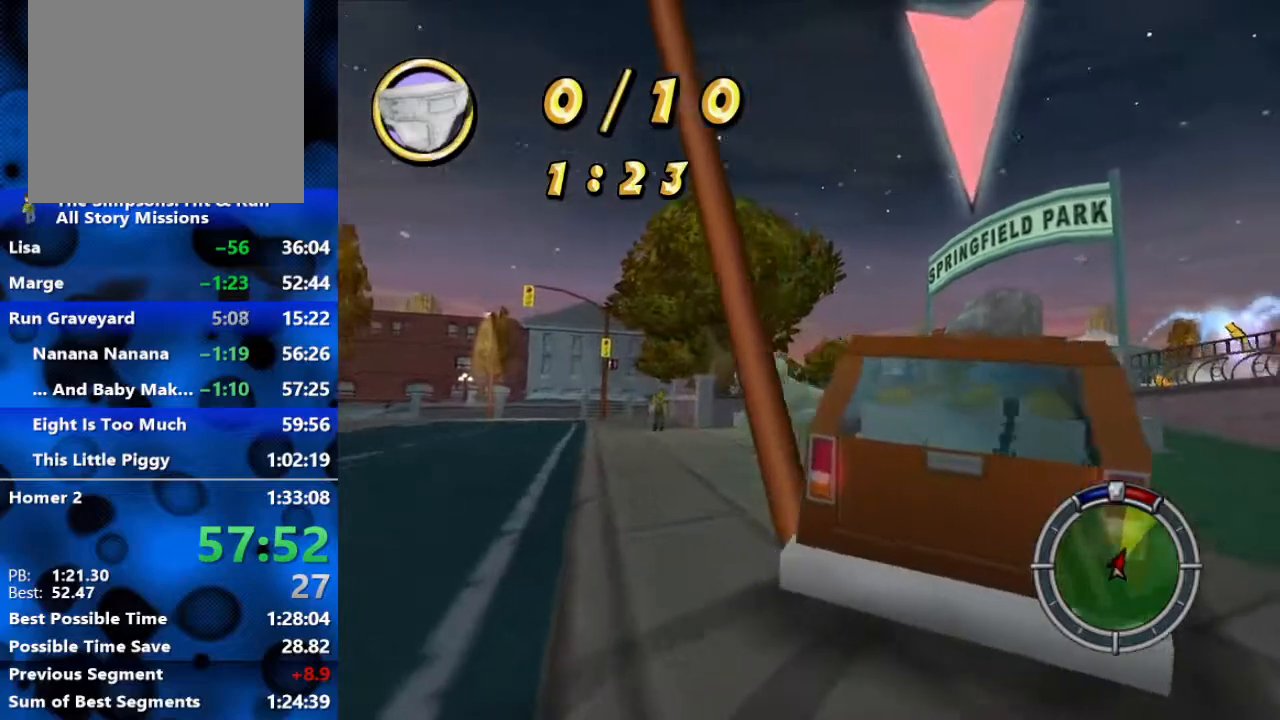
{"buttons": ["L2", "R2"], "left_stick": "right", "right_stick": "center", "events": [[267, "left_stick", "left"], [317, "left_stick", "center"], [367, "left_stick", "right"], [500, "L2", "down"]]}
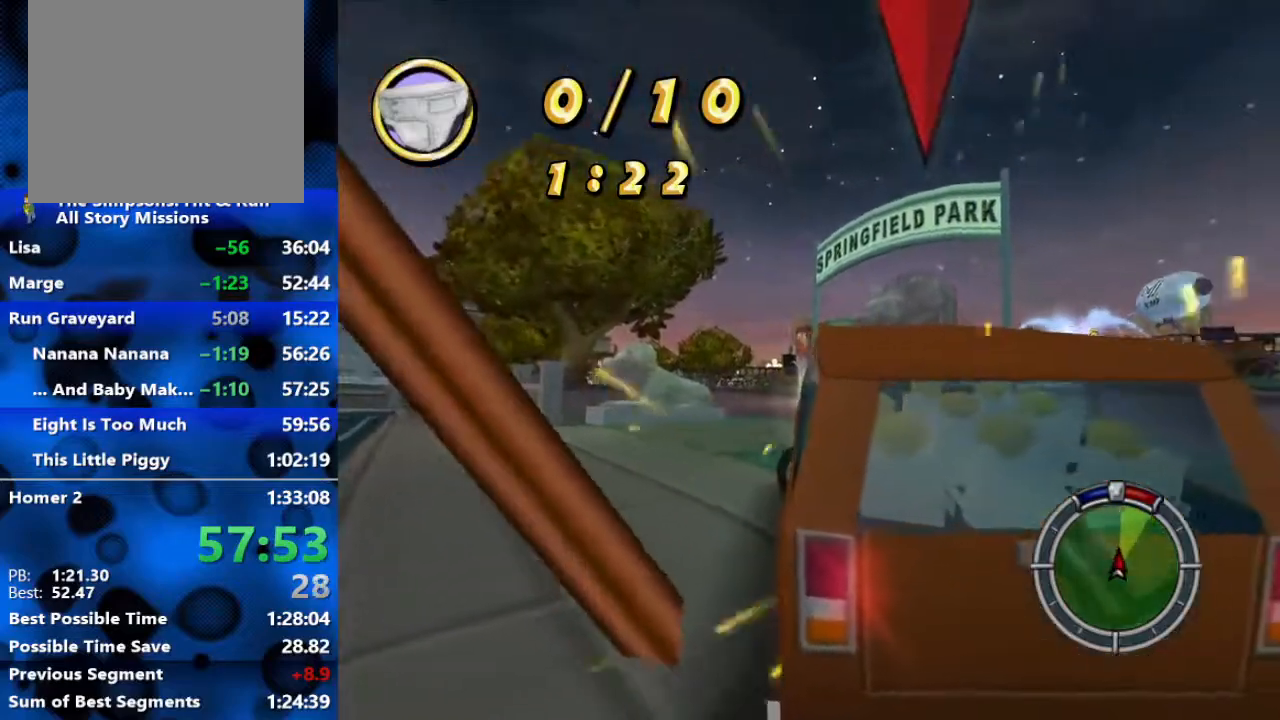
{"buttons": ["L2", "R1", "R2"], "left_stick": "center", "right_stick": "center", "events": [[50, "left_stick", "left"], [67, "R2", "up"], [200, "left_stick", "down-left"], [367, "R2", "down"], [400, "R1", "down"], [400, "left_stick", "center"]]}
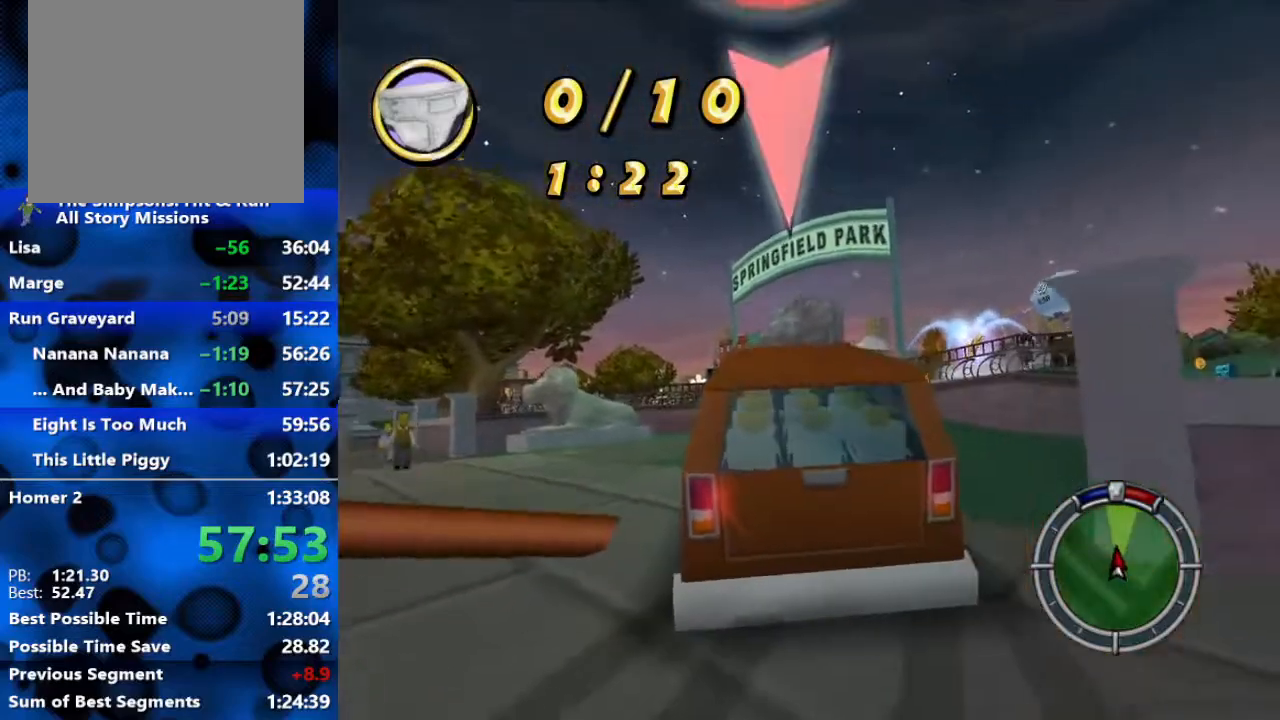
{"buttons": ["R2"], "left_stick": "center", "right_stick": "center", "events": [[133, "L2", "up"], [133, "R1", "up"]]}
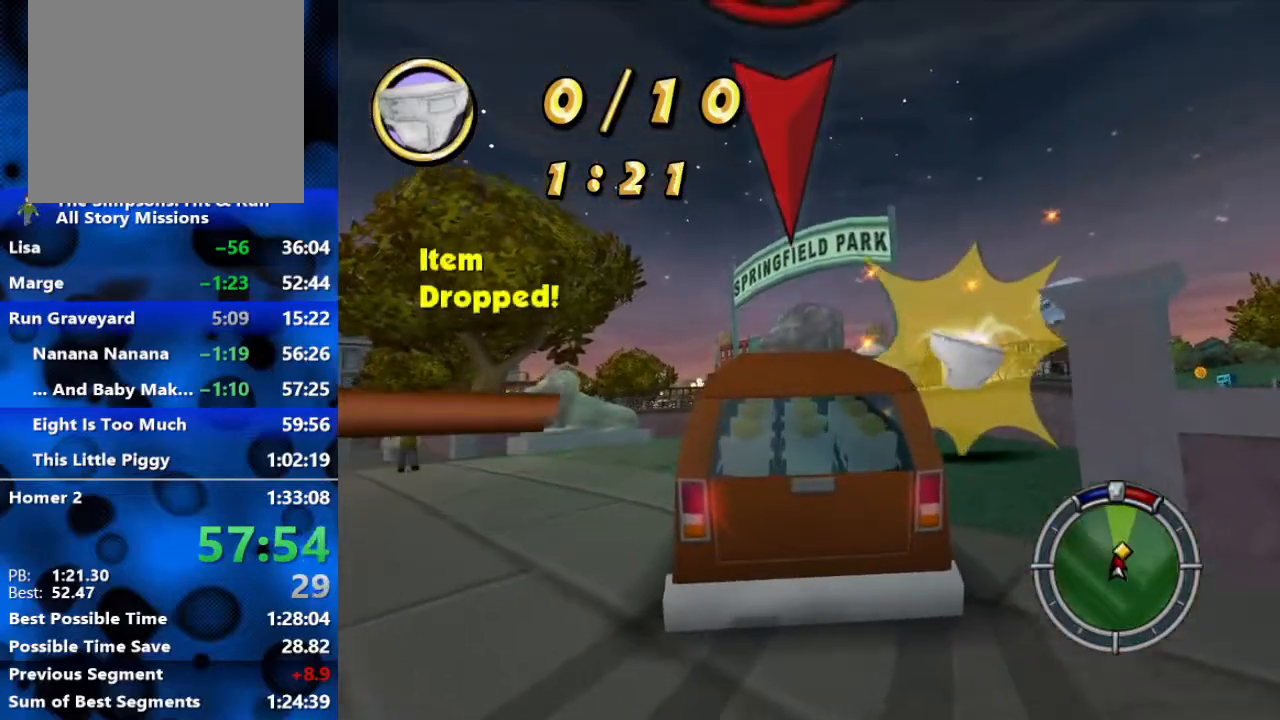
{"buttons": ["L2"], "left_stick": "center", "right_stick": "center", "events": [[67, "left_stick", "left"], [183, "left_stick", "center"], [283, "L2", "down"], [300, "R2", "up"]]}
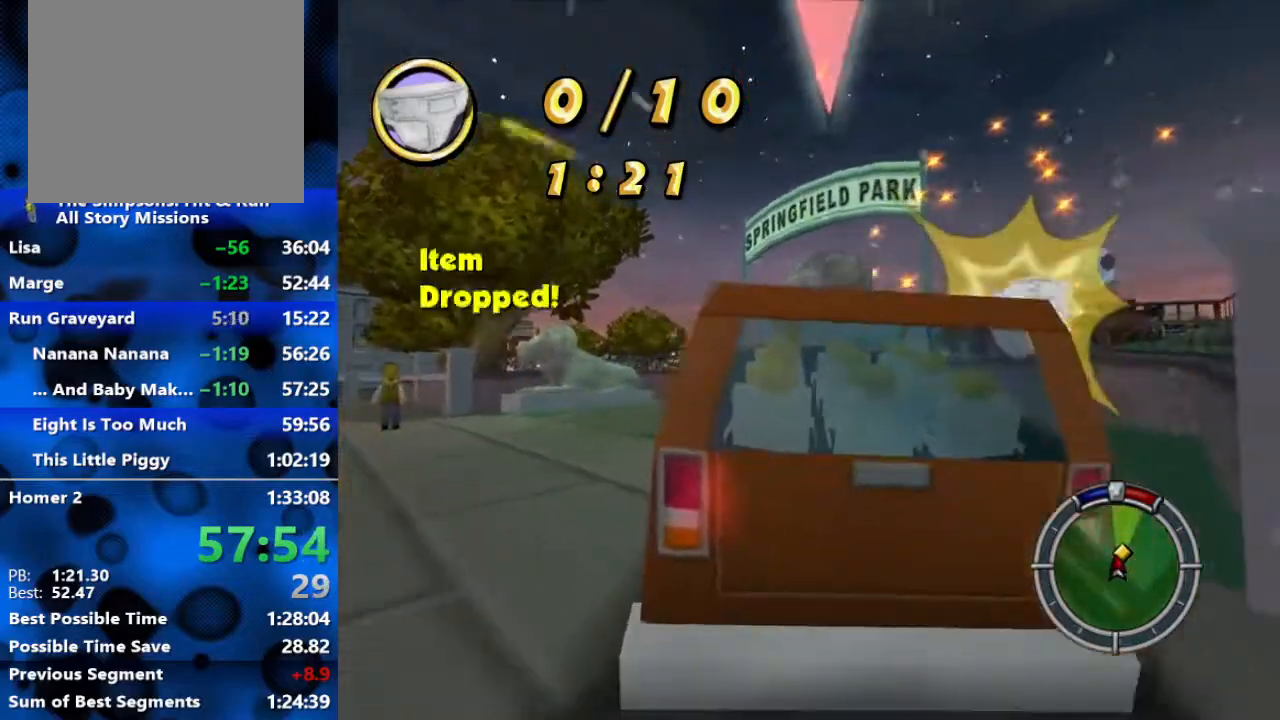
{"buttons": ["R2"], "left_stick": "center", "right_stick": "center", "events": [[200, "R2", "down"], [217, "R1", "down"], [300, "L2", "up"], [417, "R1", "up"]]}
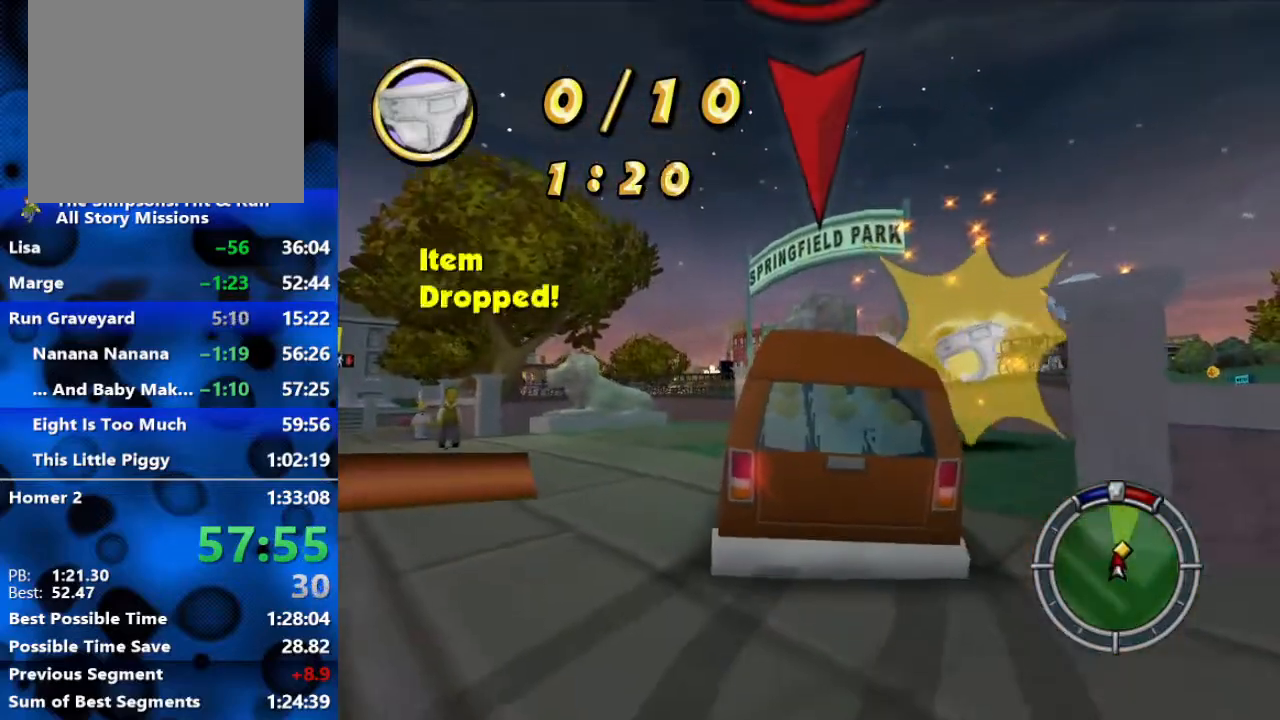
{"buttons": ["R2"], "left_stick": "center", "right_stick": "center", "events": []}
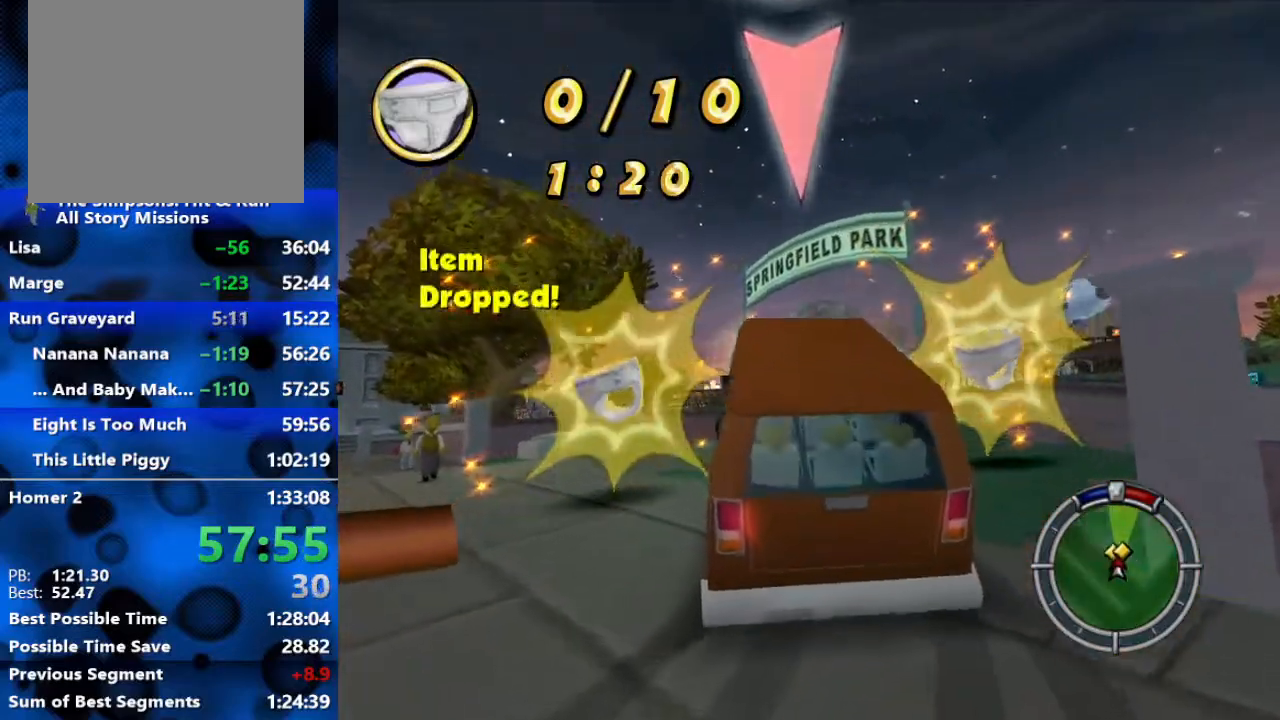
{"buttons": ["L2"], "left_stick": "center", "right_stick": "center", "events": [[300, "L2", "down"], [317, "R2", "up"]]}
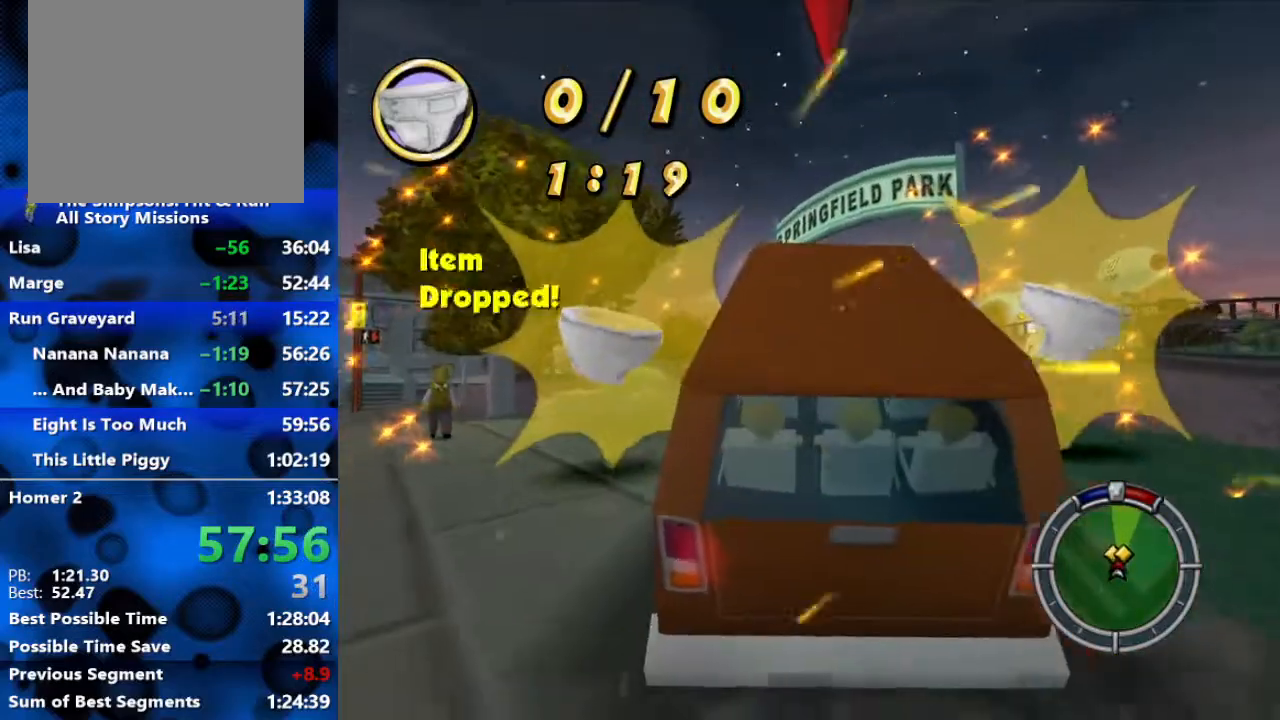
{"buttons": ["R2"], "left_stick": "center", "right_stick": "center", "events": [[183, "R2", "down"], [217, "R1", "down"], [283, "L2", "up"], [417, "R1", "up"]]}
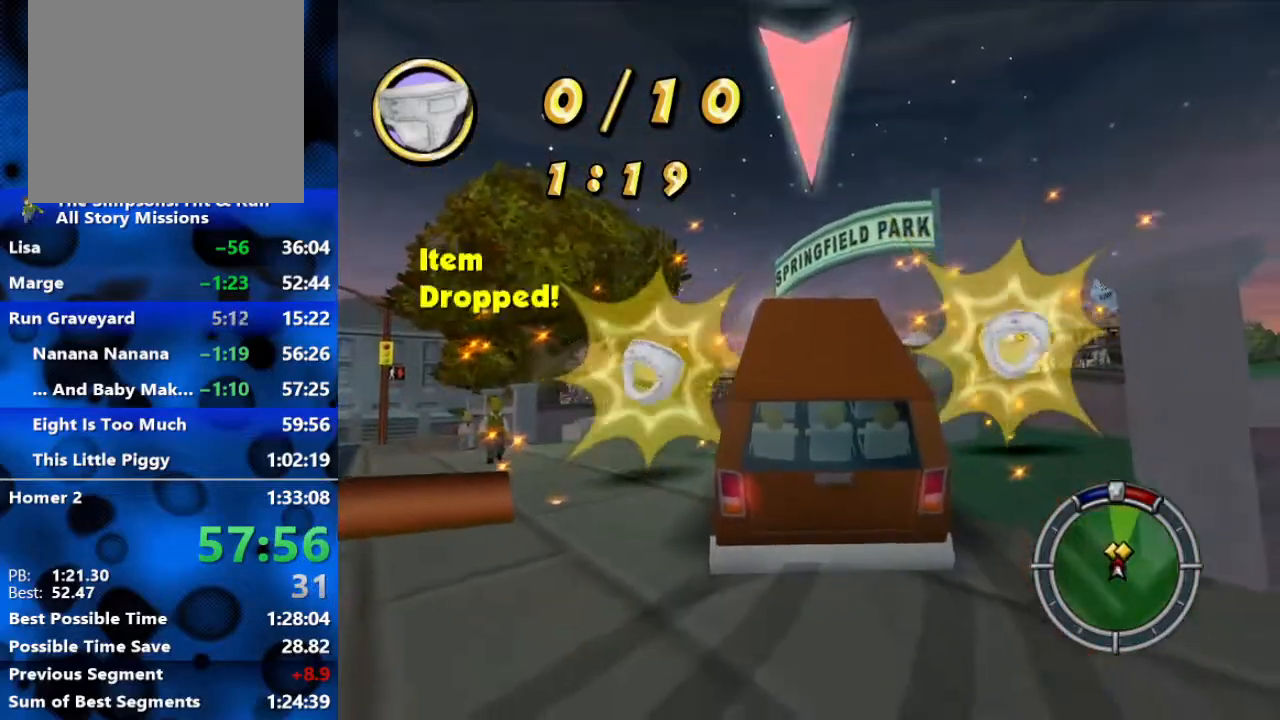
{"buttons": ["R2"], "left_stick": "center", "right_stick": "center", "events": []}
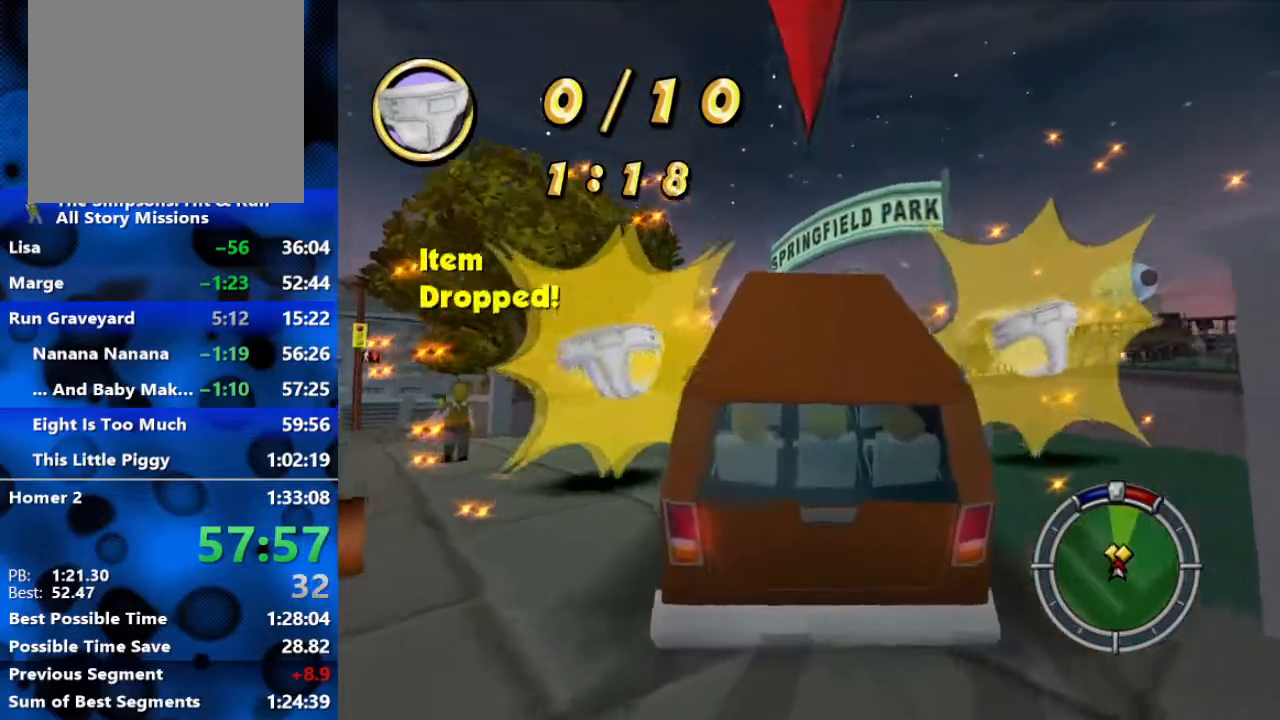
{"buttons": ["L2"], "left_stick": "center", "right_stick": "center", "events": [[200, "L2", "down"], [200, "R2", "up"]]}
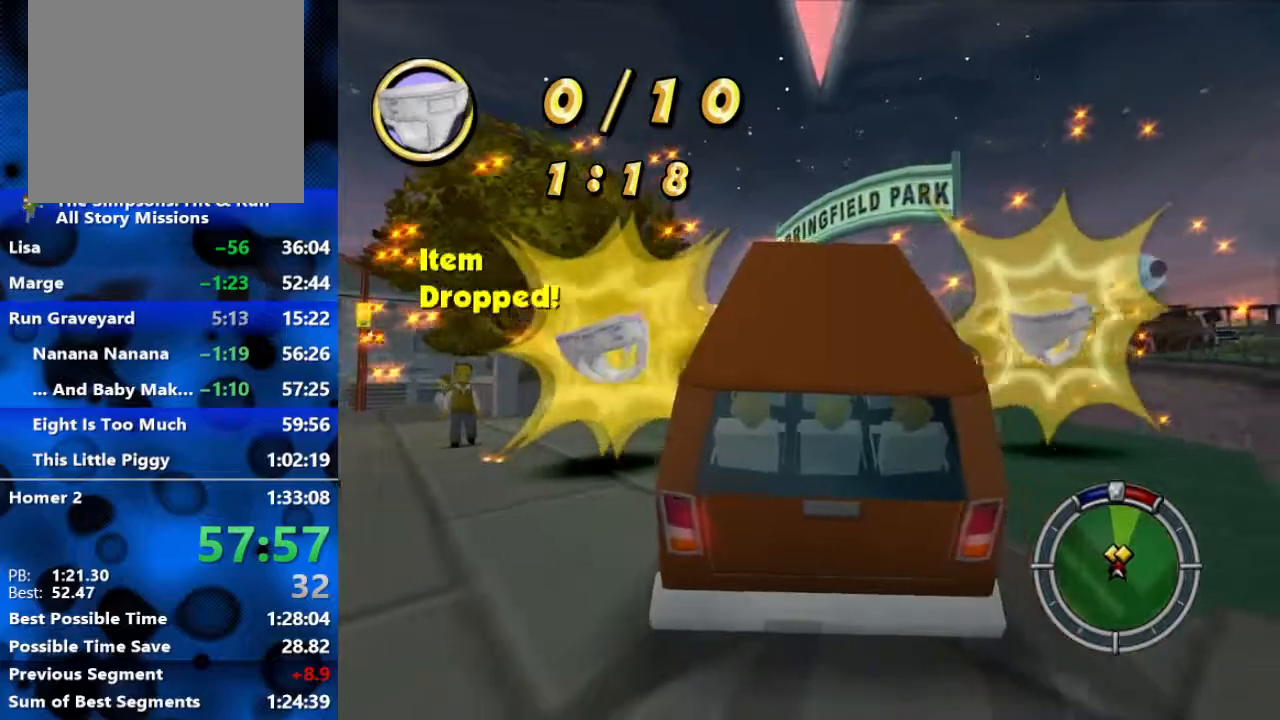
{"buttons": ["R2"], "left_stick": "center", "right_stick": "center", "events": [[83, "R2", "down"], [117, "R1", "down"], [233, "L2", "up"], [300, "R1", "up"]]}
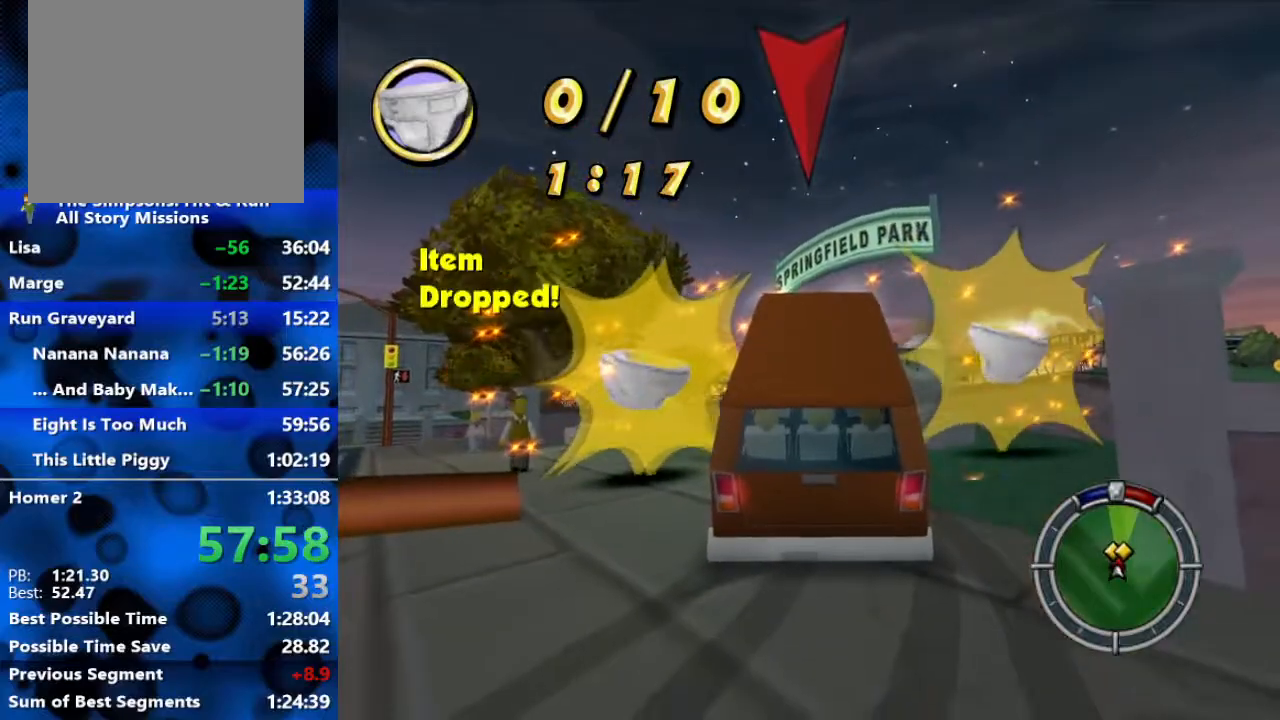
{"buttons": ["R2"], "left_stick": "center", "right_stick": "center", "events": []}
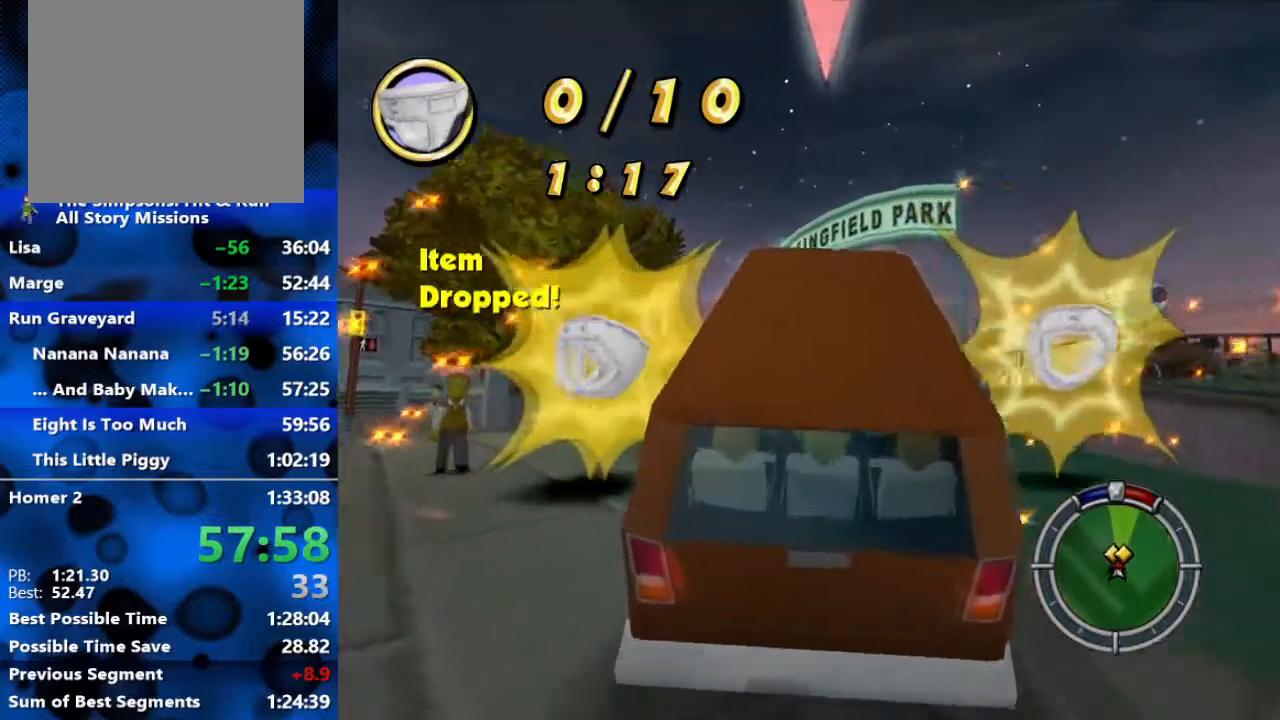
{"buttons": ["L2", "R1", "R2"], "left_stick": "right", "right_stick": "center", "events": [[67, "L2", "down"], [83, "R2", "up"], [367, "left_stick", "right"], [467, "R1", "down"], [467, "R2", "down"]]}
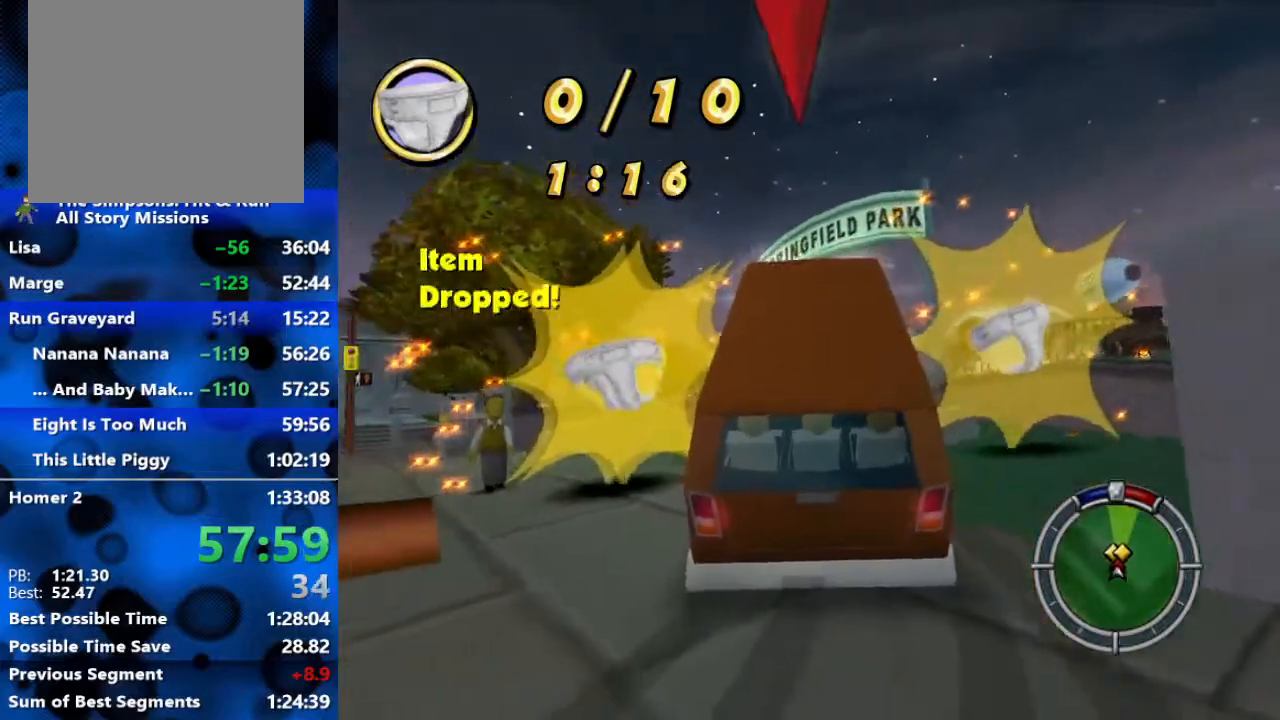
{"buttons": ["R2"], "left_stick": "left", "right_stick": "center", "events": [[33, "L2", "up"], [67, "left_stick", "center"], [167, "R1", "up"], [333, "left_stick", "left"]]}
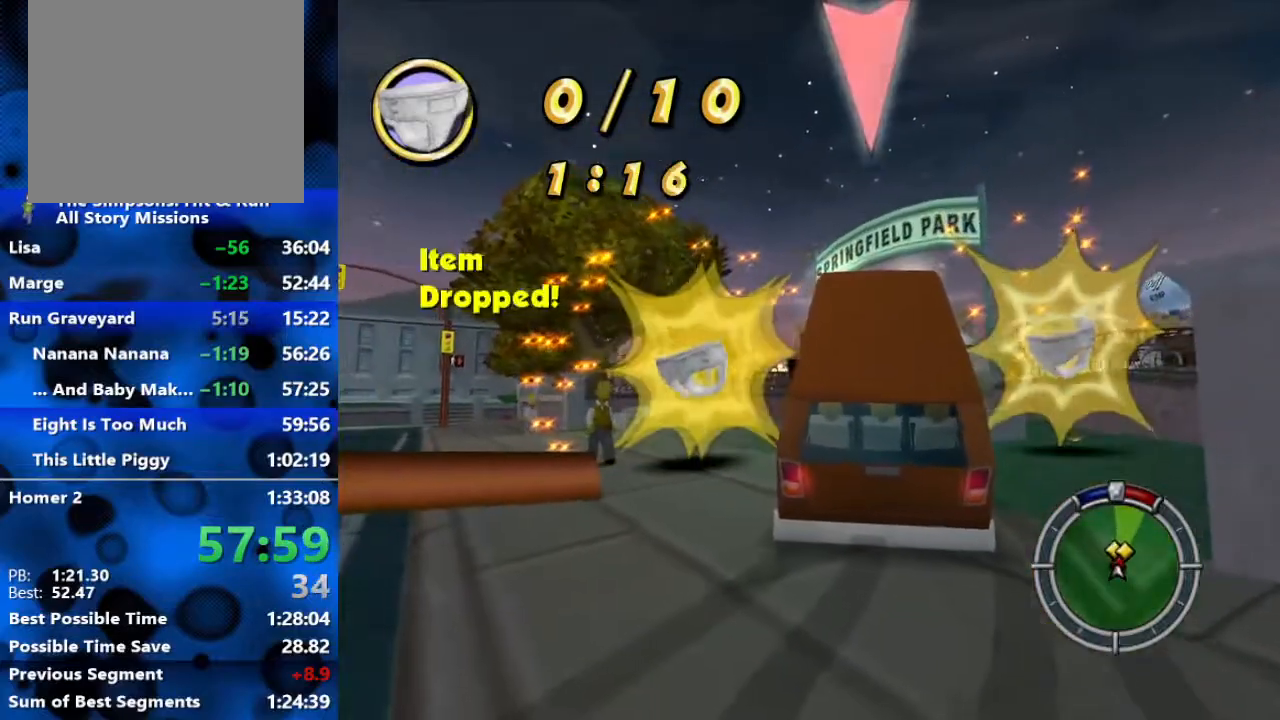
{"buttons": ["R2"], "left_stick": "center", "right_stick": "center", "events": [[167, "left_stick", "center"]]}
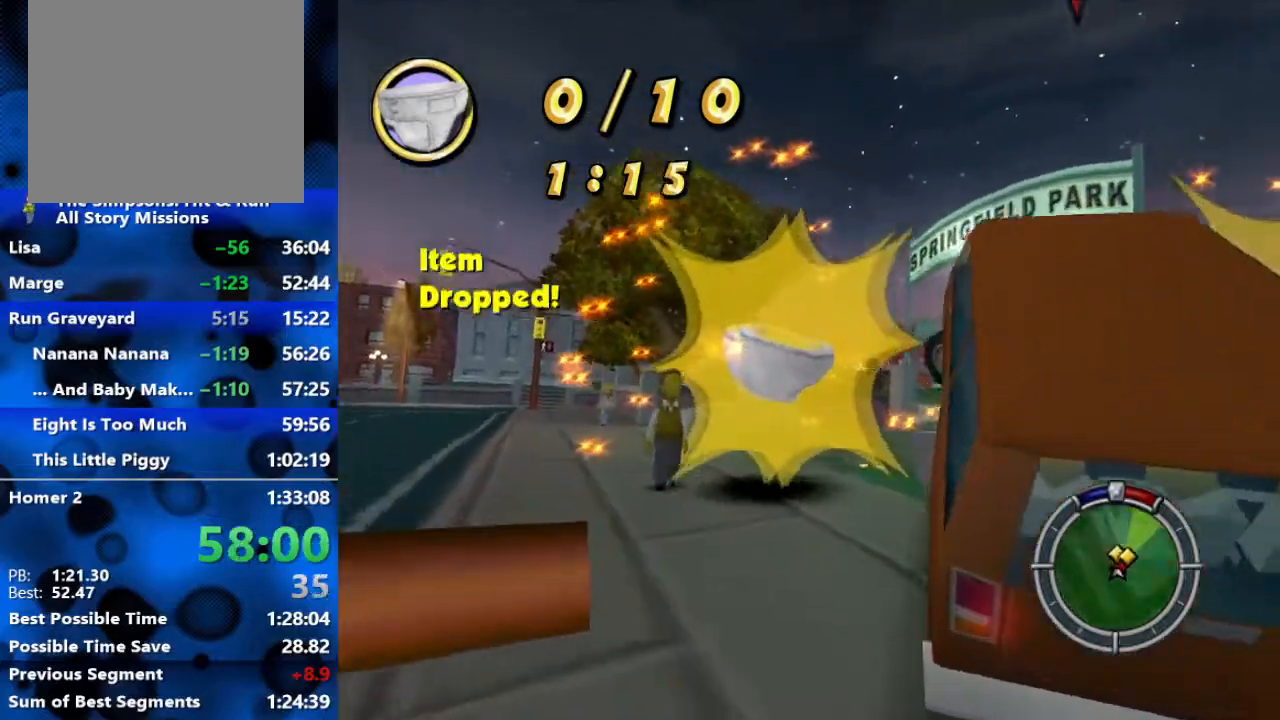
{"buttons": ["L2"], "left_stick": "center", "right_stick": "center", "events": [[67, "left_stick", "right"], [117, "L2", "down"], [150, "R2", "up"], [317, "left_stick", "center"]]}
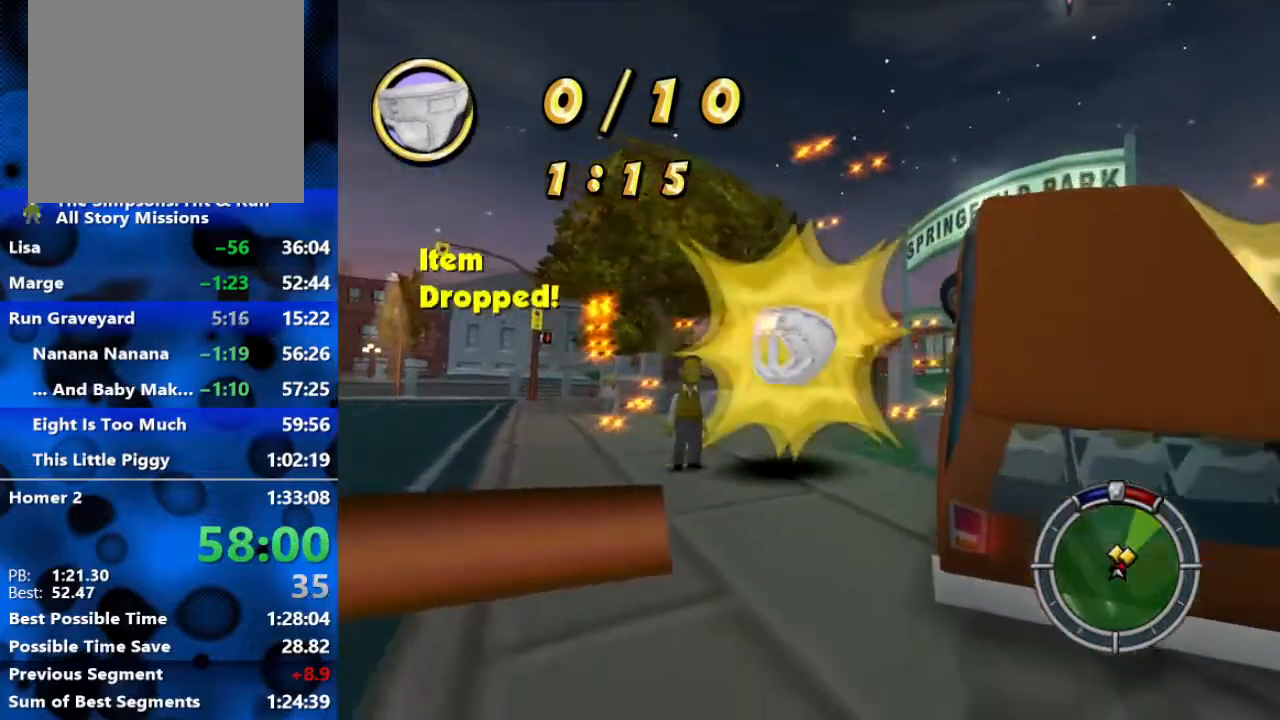
{"buttons": ["R2"], "left_stick": "left", "right_stick": "center", "events": [[67, "R2", "down"], [117, "R1", "down"], [133, "L2", "up"], [267, "R1", "up"], [367, "left_stick", "left"]]}
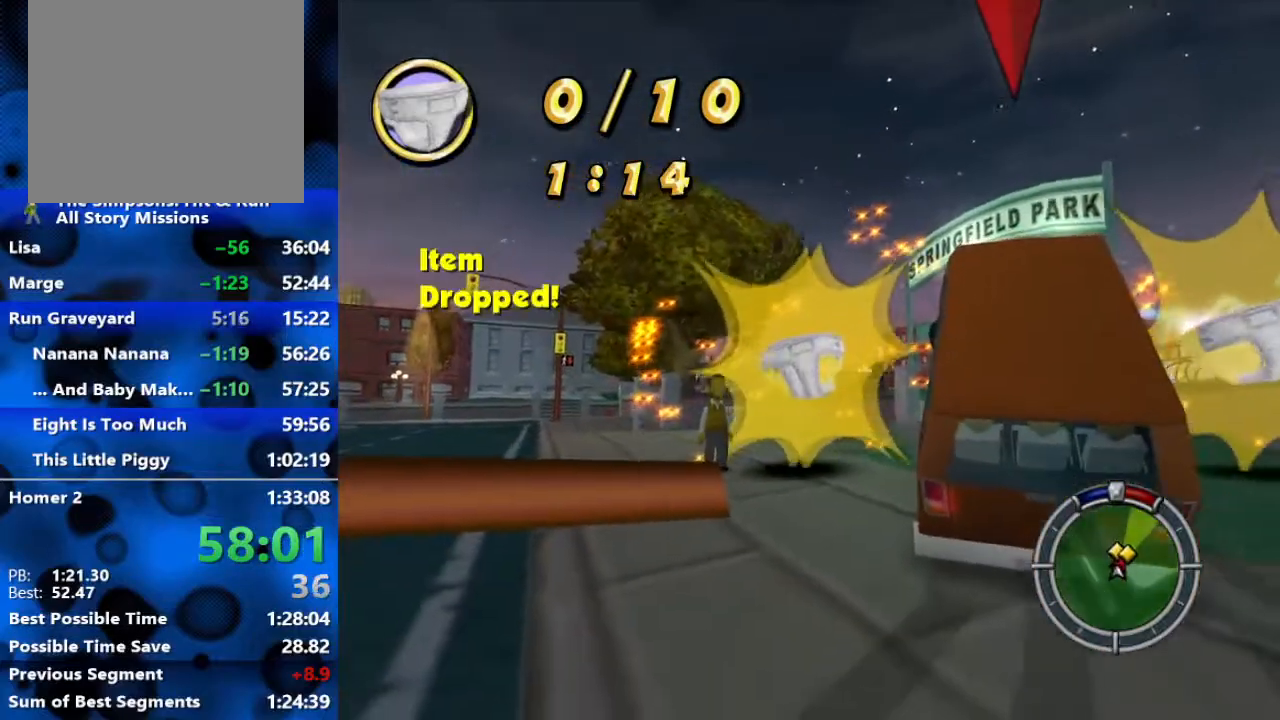
{"buttons": ["R2"], "left_stick": "center", "right_stick": "center", "events": [[117, "left_stick", "center"]]}